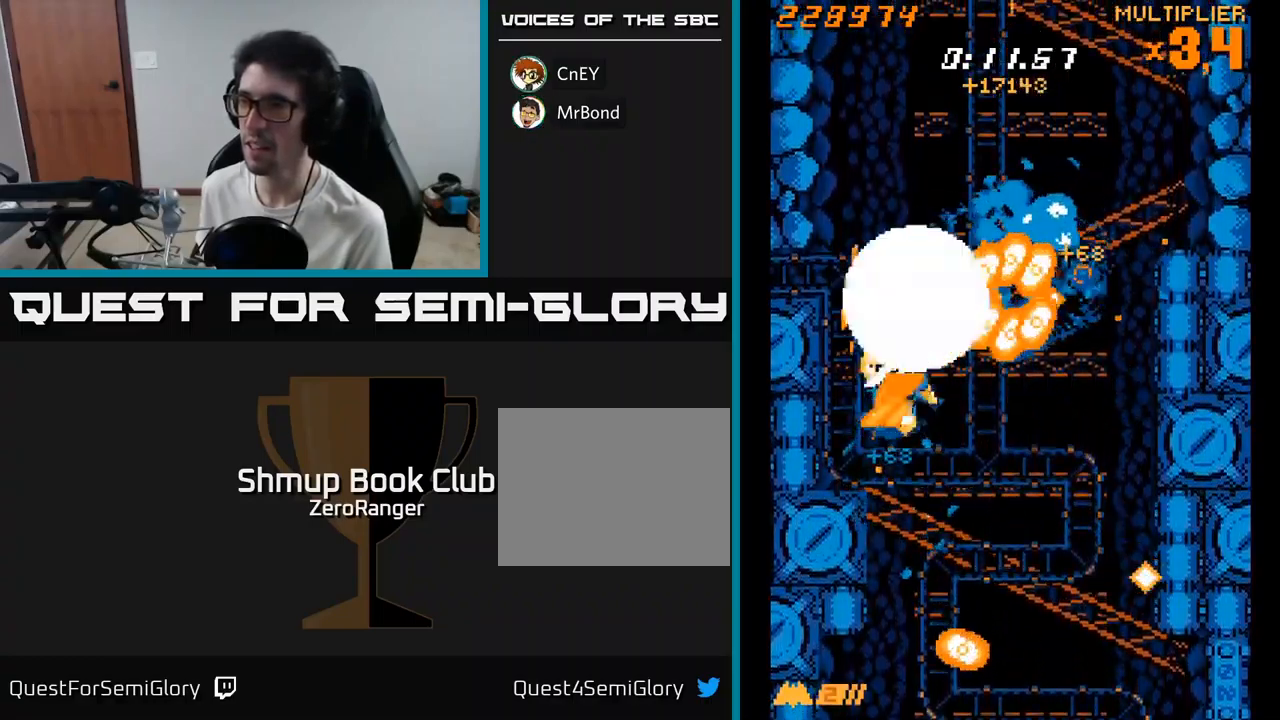
Gameplay with a controller (Xbox layout); each line is a JSON object with the inputs held at the frame after it. "events" lists button and stick changes between this image and that frame as [ms after this image, input, new state], when the widget could be followed in between. Not read: left_stick.
{"buttons": ["X", "DPAD_RIGHT"], "right_stick": "center", "events": [[300, "X", "down"], [350, "A", "up"], [400, "DPAD_UP", "up"]]}
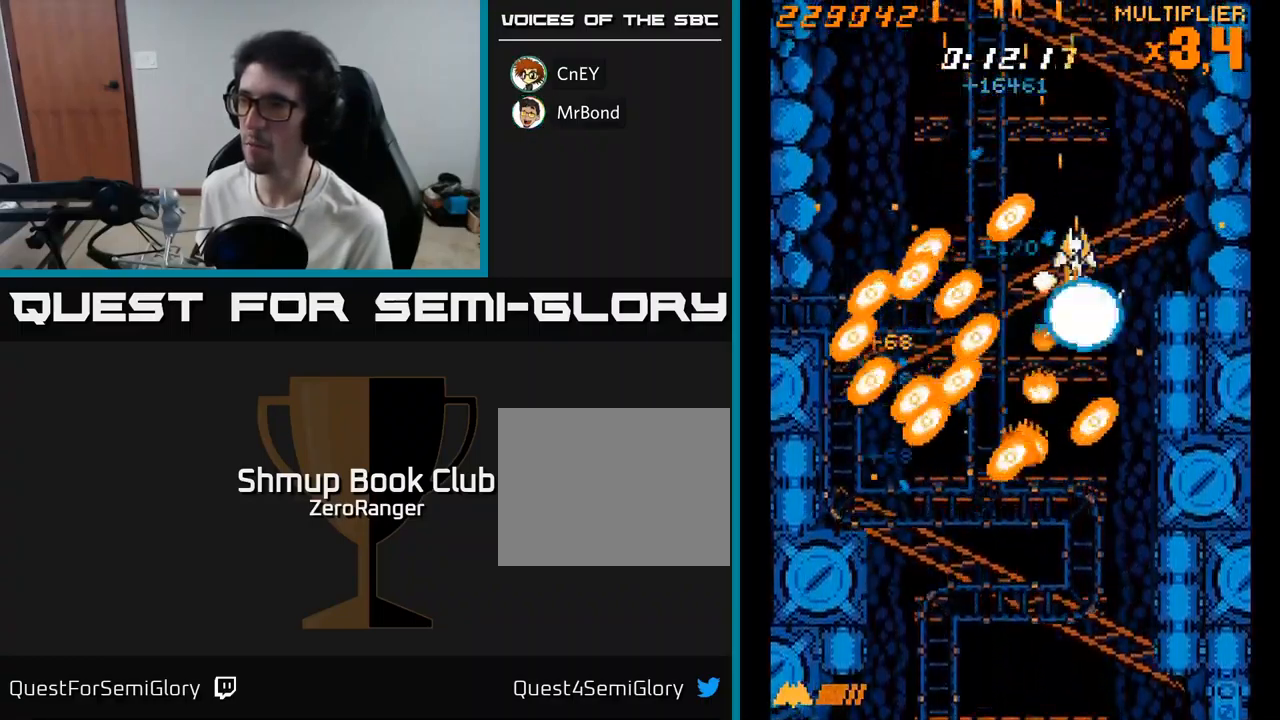
{"buttons": ["A", "DPAD_DOWN"], "right_stick": "center"}
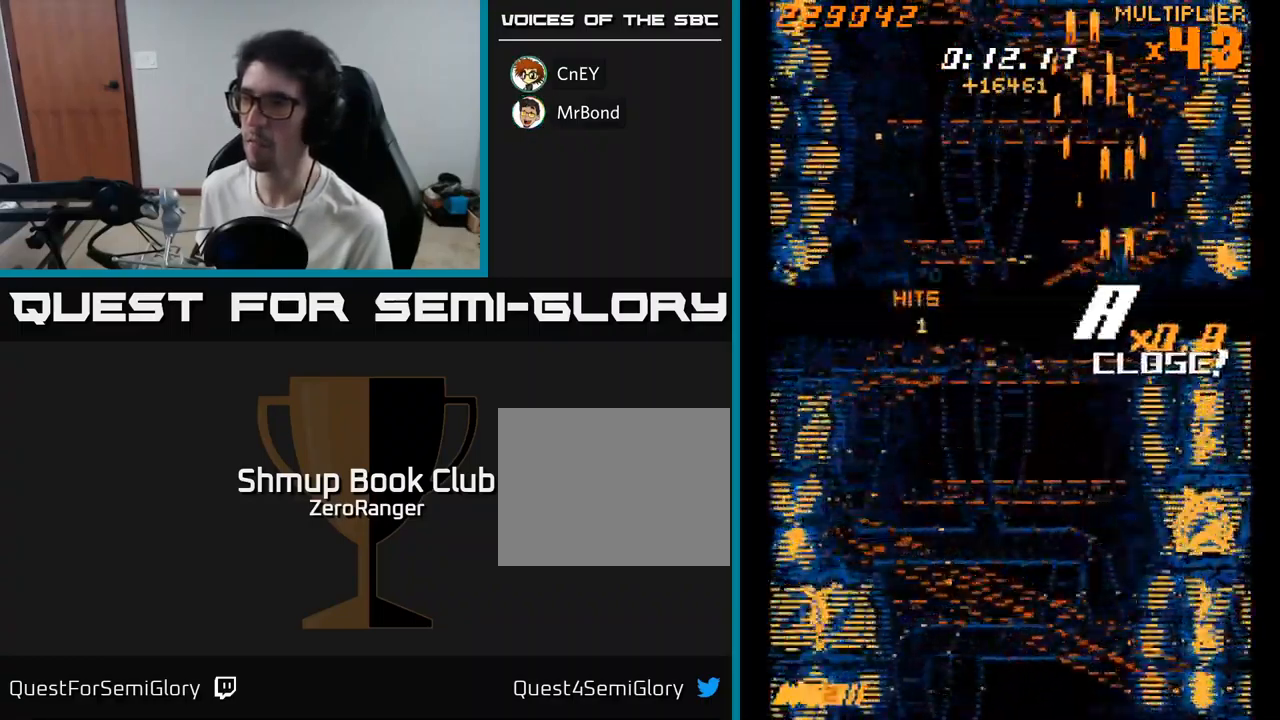
{"buttons": ["A", "DPAD_UP"], "right_stick": "center", "events": [[67, "DPAD_LEFT", "down"], [100, "DPAD_DOWN", "up"], [150, "DPAD_DOWN", "down"], [417, "DPAD_DOWN", "up"], [500, "DPAD_LEFT", "up"], [500, "DPAD_UP", "down"]]}
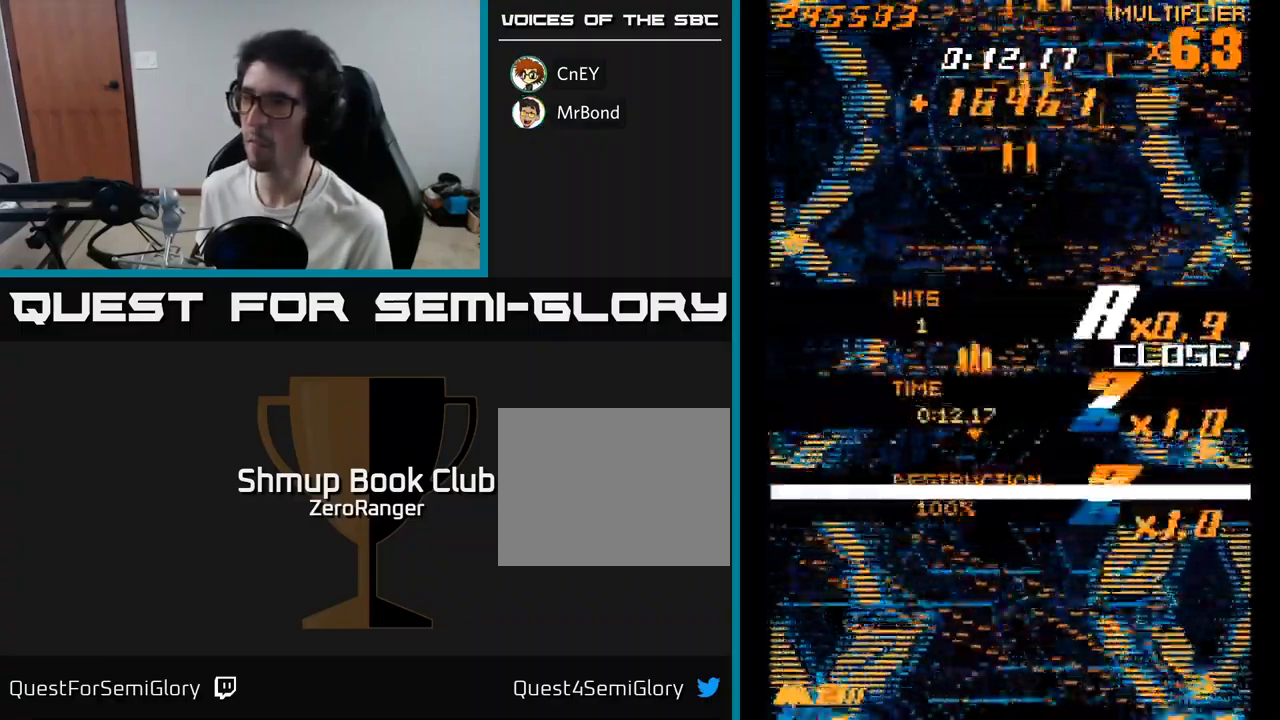
{"buttons": ["A"], "right_stick": "center", "events": [[100, "DPAD_UP", "up"], [150, "A", "up"], [367, "A", "down"]]}
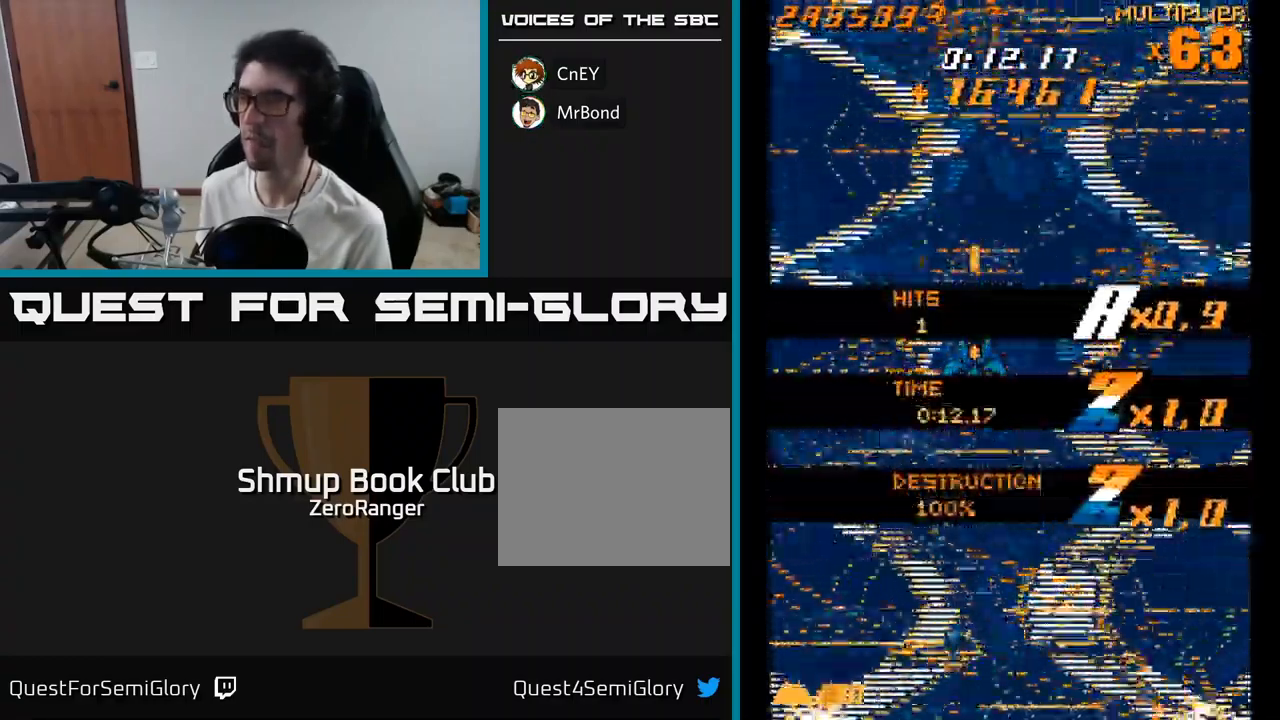
{"buttons": ["A"], "right_stick": "center", "events": []}
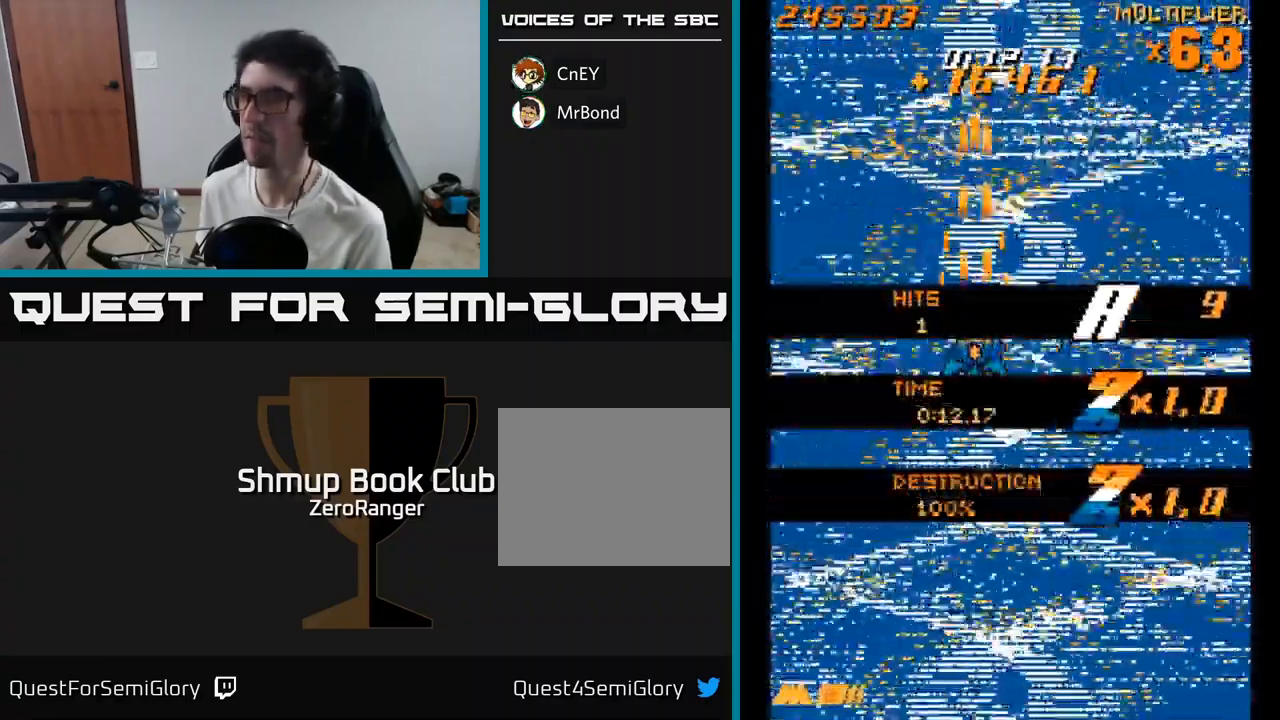
{"buttons": ["A"], "right_stick": "center", "events": [[233, "DPAD_DOWN", "down"], [383, "DPAD_DOWN", "up"]]}
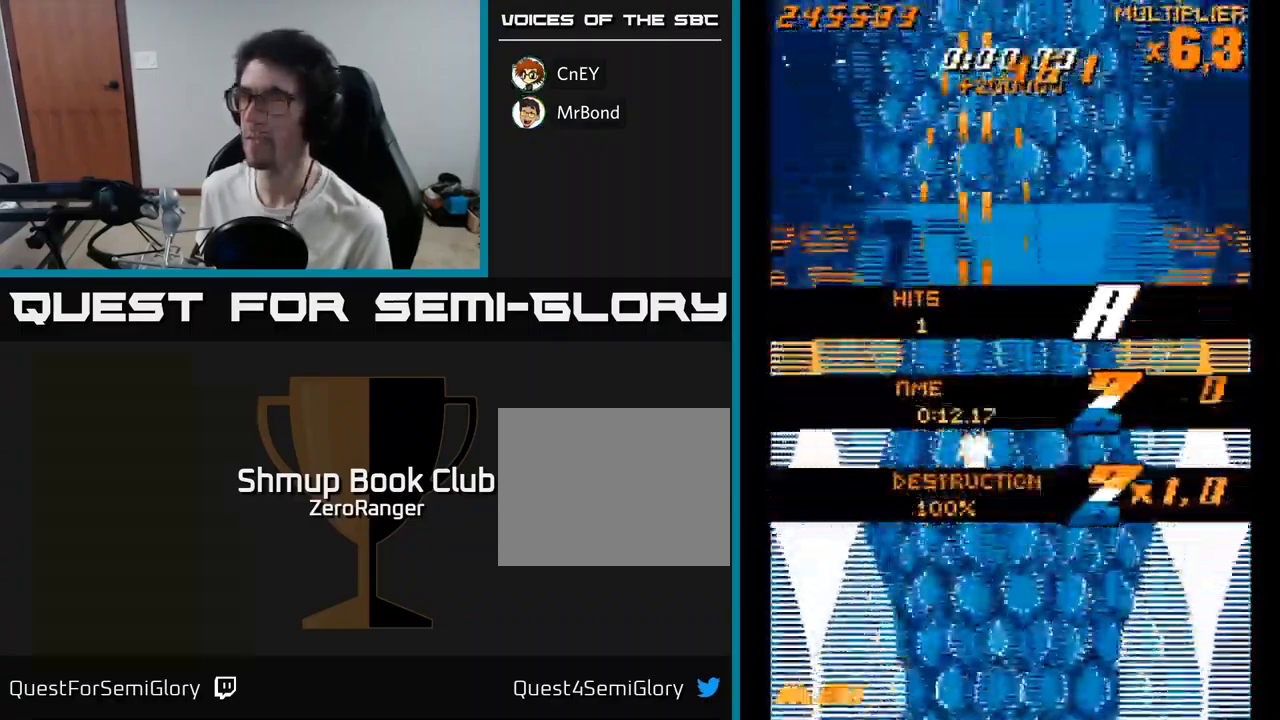
{"buttons": ["A"], "right_stick": "center", "events": [[117, "DPAD_RIGHT", "down"], [400, "DPAD_RIGHT", "up"]]}
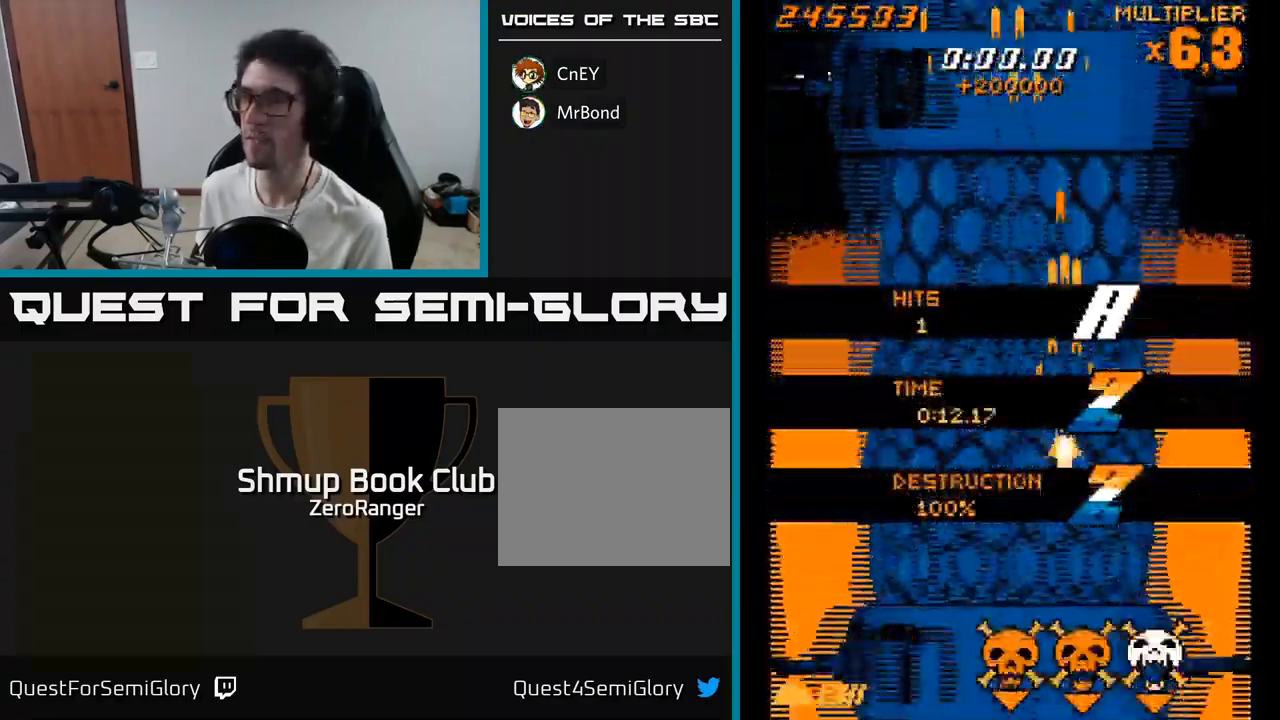
{"buttons": ["X", "DPAD_DOWN"], "right_stick": "center", "events": [[17, "DPAD_LEFT", "down"], [117, "DPAD_DOWN", "down"], [234, "X", "down"], [284, "A", "up"], [500, "DPAD_LEFT", "up"]]}
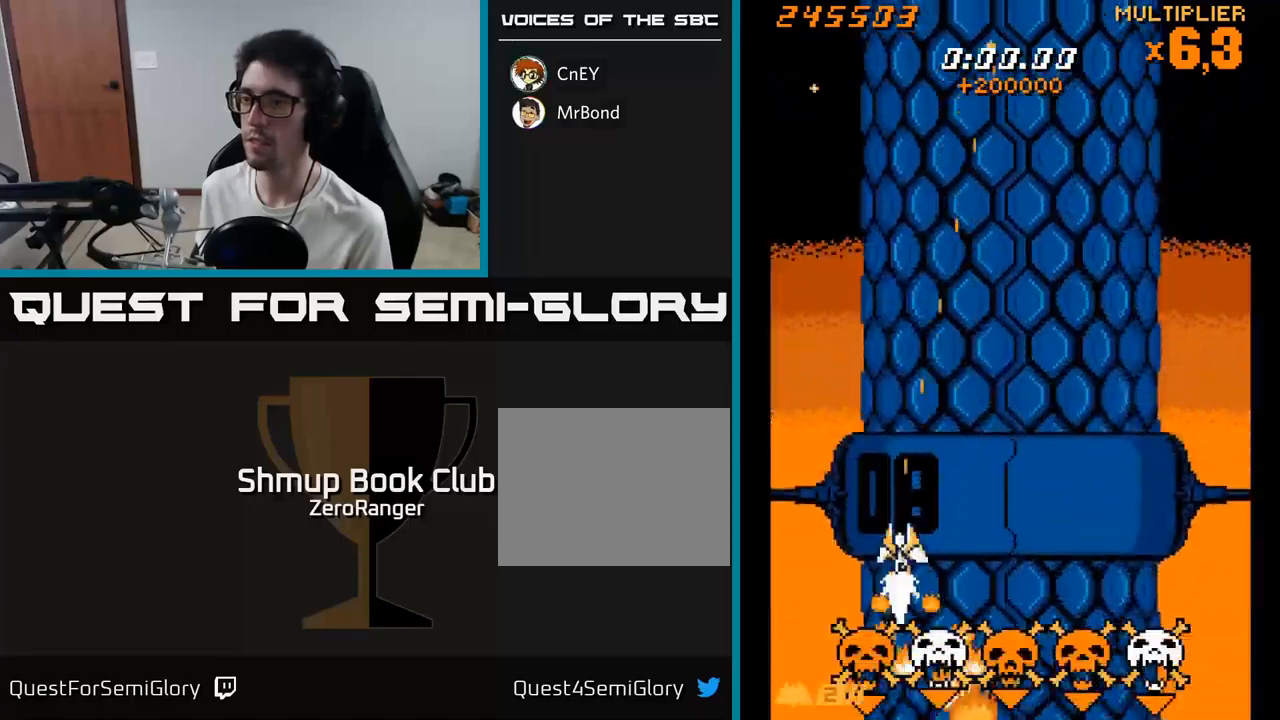
{"buttons": ["X"], "right_stick": "center", "events": [[34, "DPAD_DOWN", "up"]]}
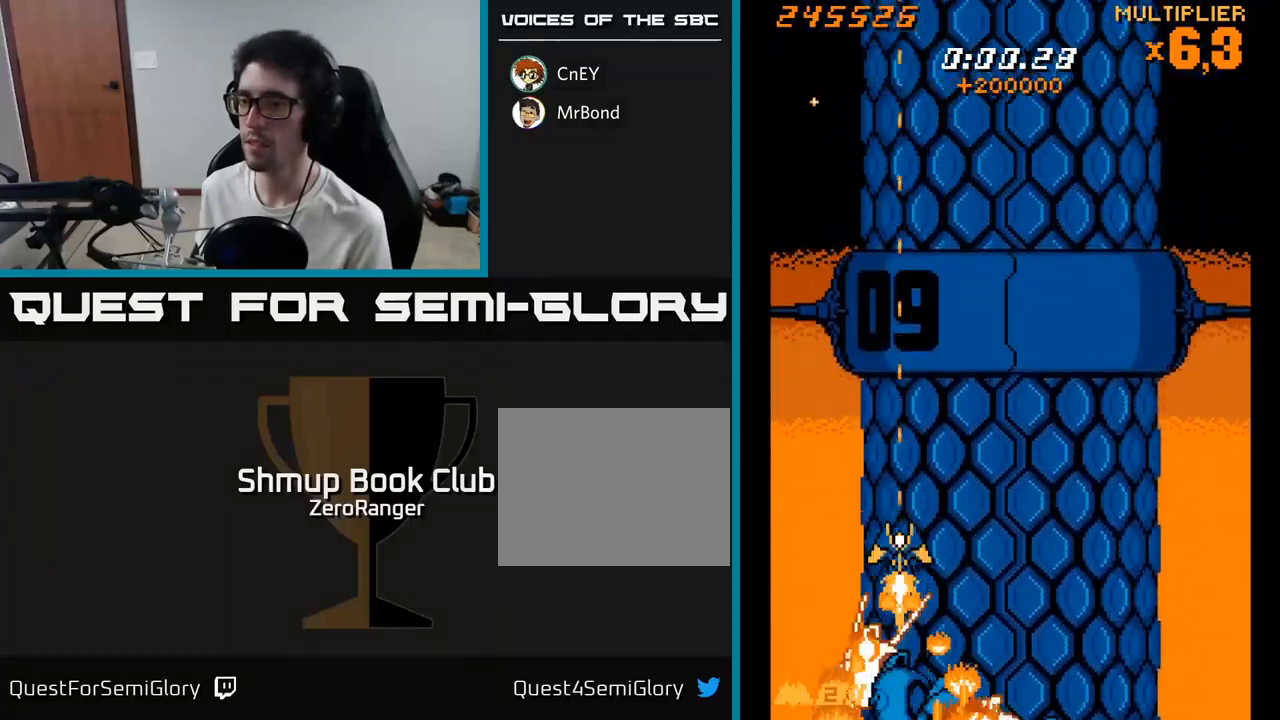
{"buttons": ["X"], "right_stick": "center", "events": [[167, "DPAD_LEFT", "down"], [217, "DPAD_UP", "down"], [267, "DPAD_LEFT", "up"], [417, "DPAD_UP", "up"]]}
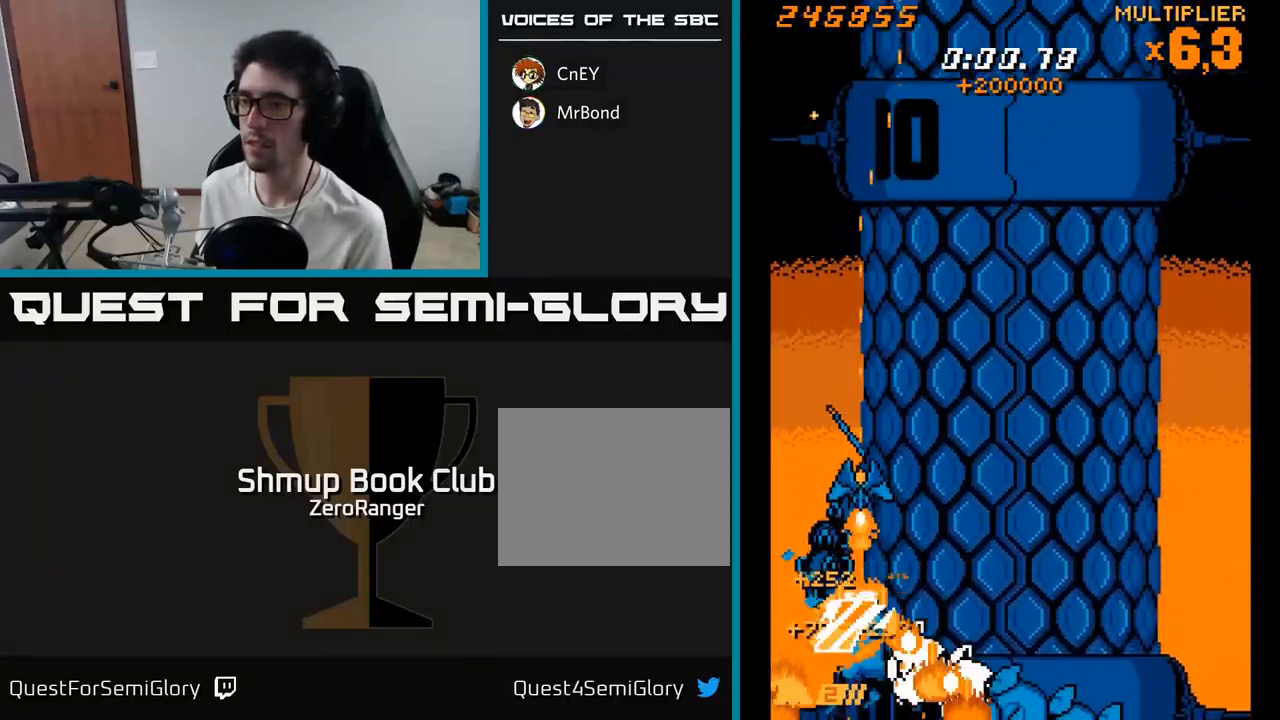
{"buttons": ["X"], "right_stick": "center", "events": [[34, "DPAD_UP", "down"], [50, "DPAD_LEFT", "down"], [117, "DPAD_LEFT", "up"], [117, "DPAD_UP", "up"]]}
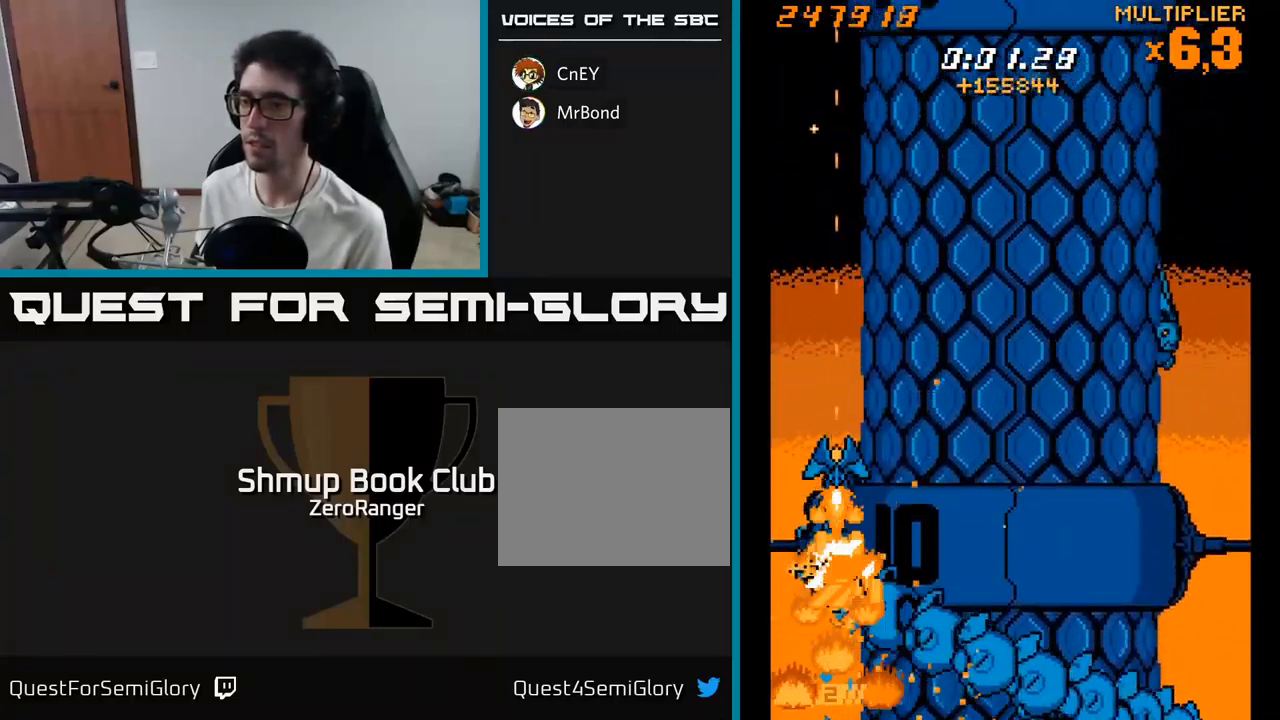
{"buttons": ["X", "DPAD_UP"], "right_stick": "center", "events": [[267, "DPAD_UP", "down"], [317, "DPAD_UP", "up"], [467, "DPAD_UP", "down"]]}
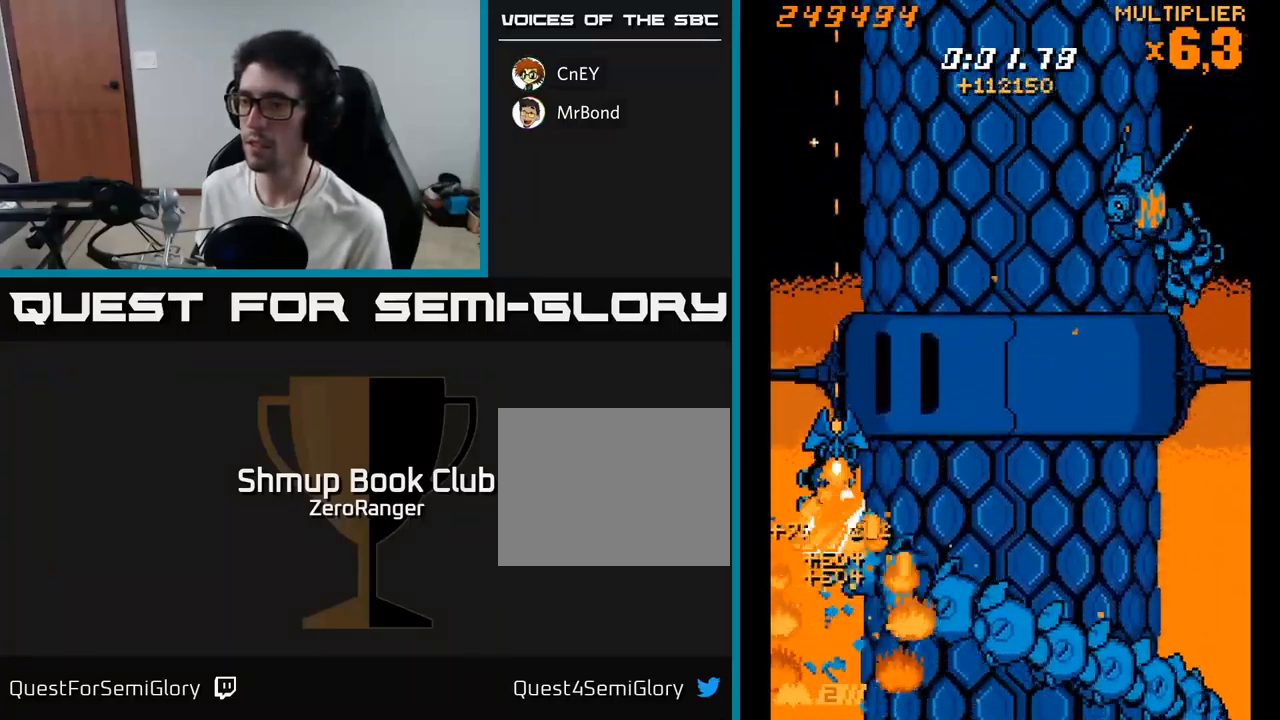
{"buttons": ["X", "DPAD_UP"], "right_stick": "center", "events": [[67, "DPAD_UP", "up"], [200, "DPAD_UP", "down"], [267, "DPAD_UP", "up"], [500, "DPAD_UP", "down"]]}
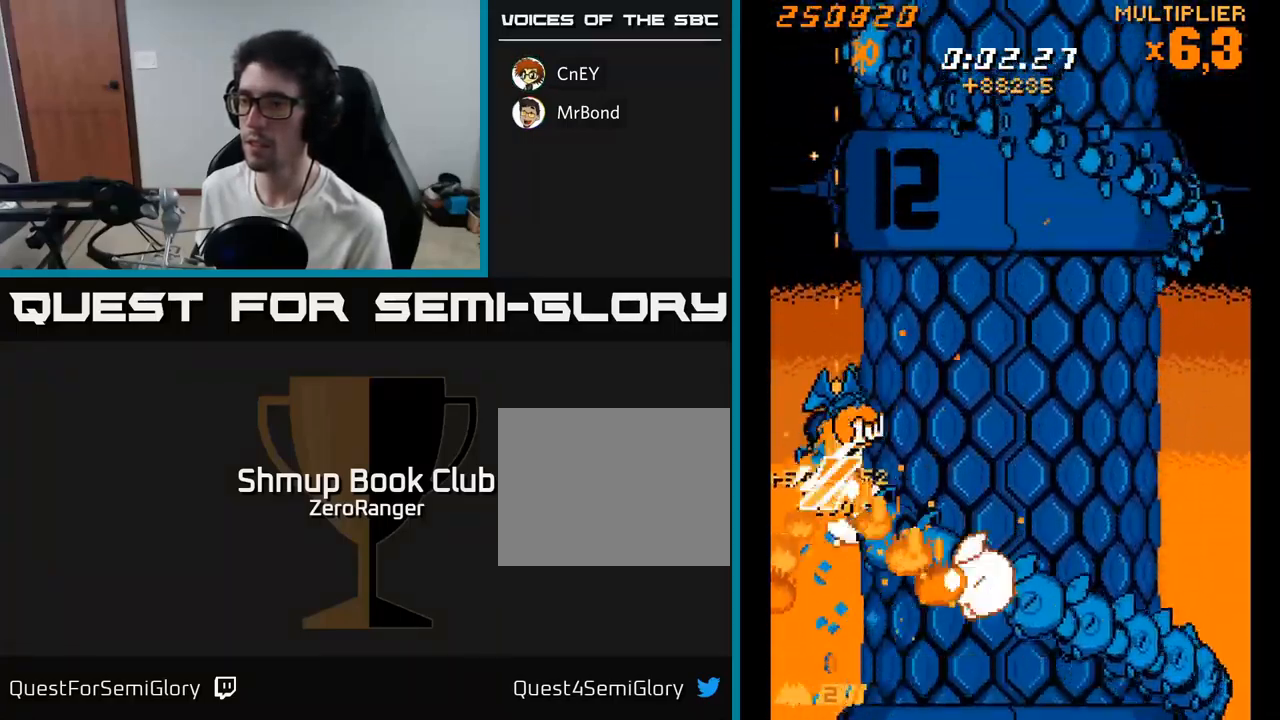
{"buttons": ["X"], "right_stick": "center", "events": [[67, "DPAD_UP", "up"], [234, "DPAD_UP", "down"], [300, "DPAD_UP", "up"]]}
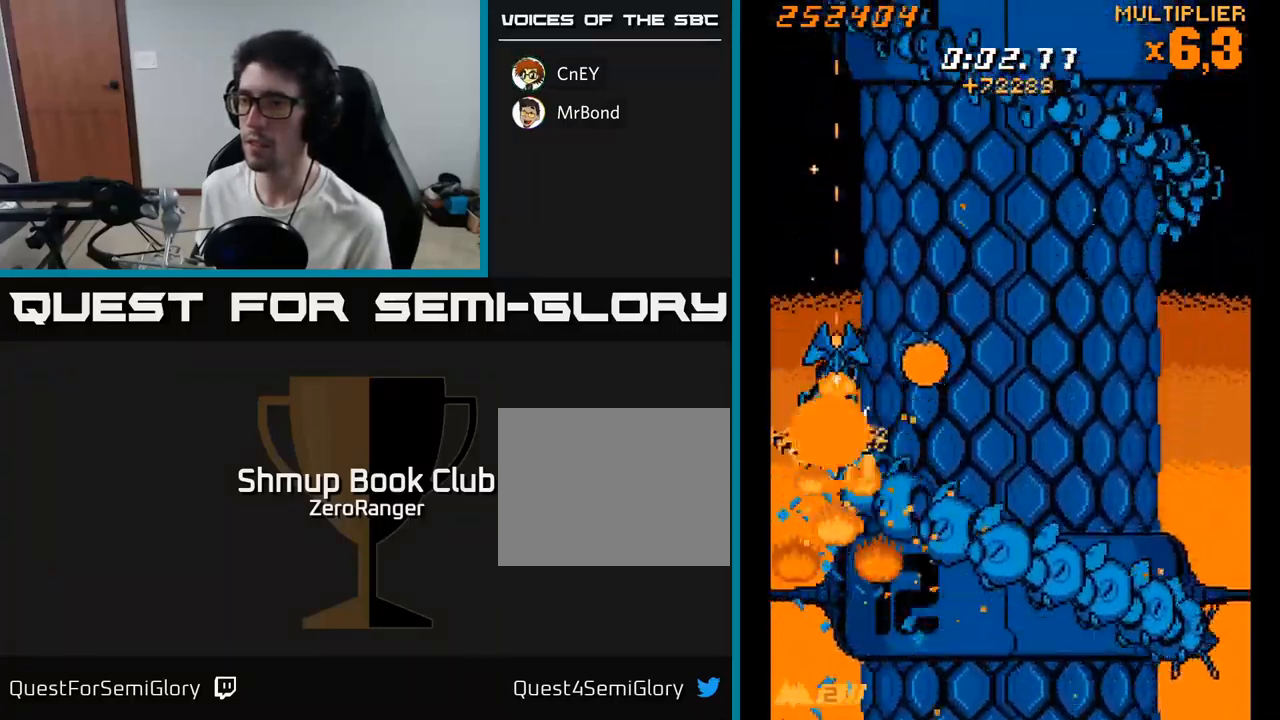
{"buttons": ["X", "DPAD_UP"], "right_stick": "center", "events": [[34, "DPAD_UP", "down"], [84, "DPAD_UP", "up"], [267, "DPAD_UP", "down"], [317, "DPAD_UP", "up"], [484, "DPAD_UP", "down"]]}
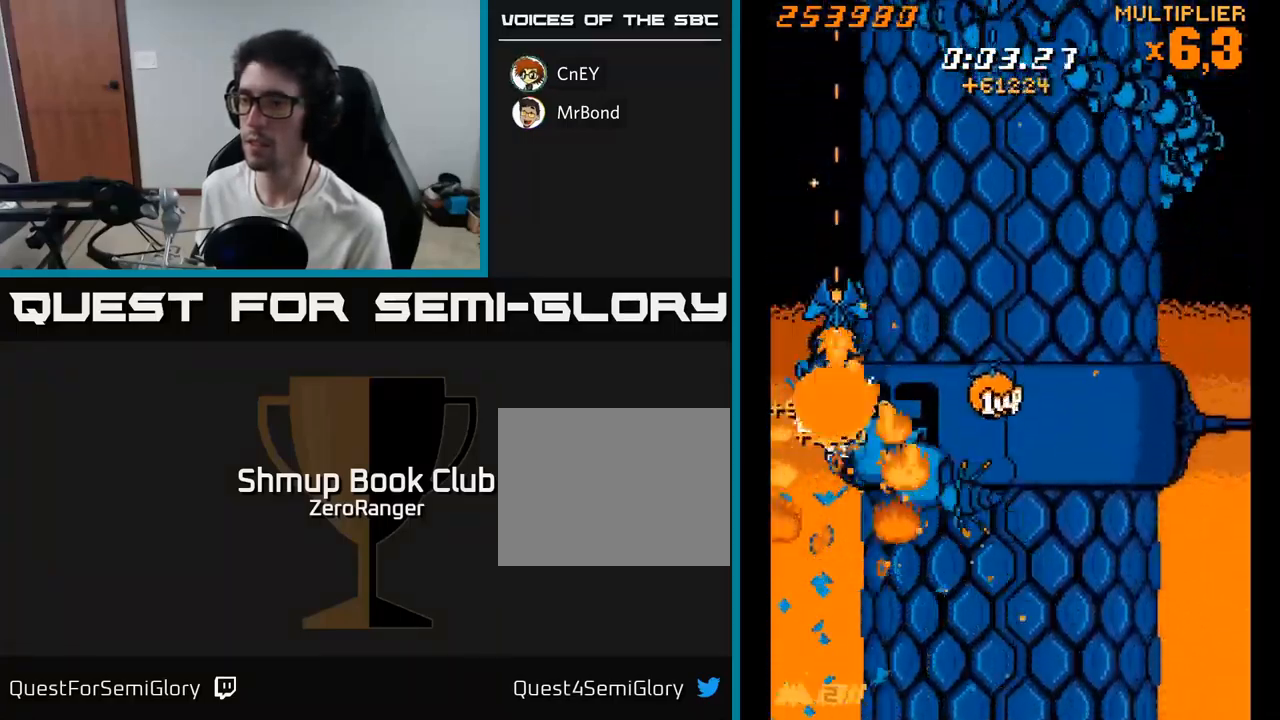
{"buttons": ["A", "X", "DPAD_DOWN", "DPAD_RIGHT"], "right_stick": "center", "events": [[34, "DPAD_UP", "up"], [184, "DPAD_UP", "down"], [267, "DPAD_UP", "up"], [317, "DPAD_DOWN", "down"], [334, "DPAD_RIGHT", "down"], [450, "A", "down"]]}
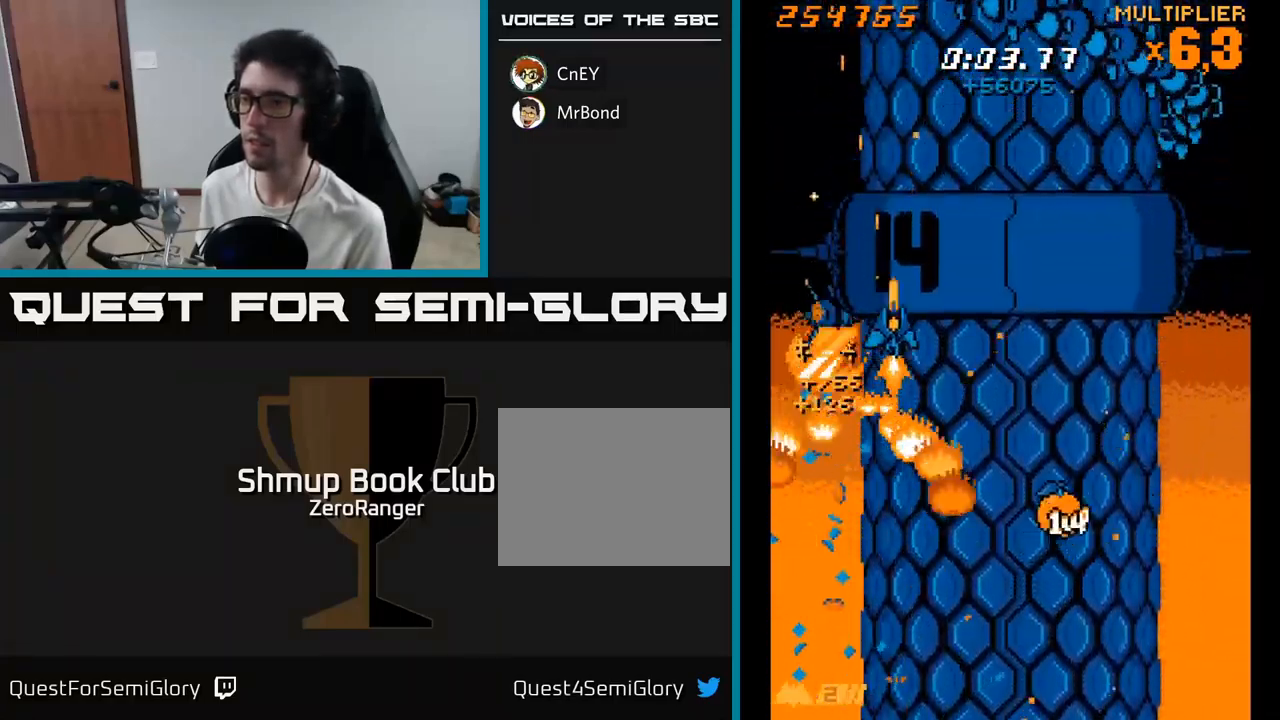
{"buttons": ["A", "DPAD_DOWN", "DPAD_RIGHT"], "right_stick": "center", "events": [[34, "X", "up"]]}
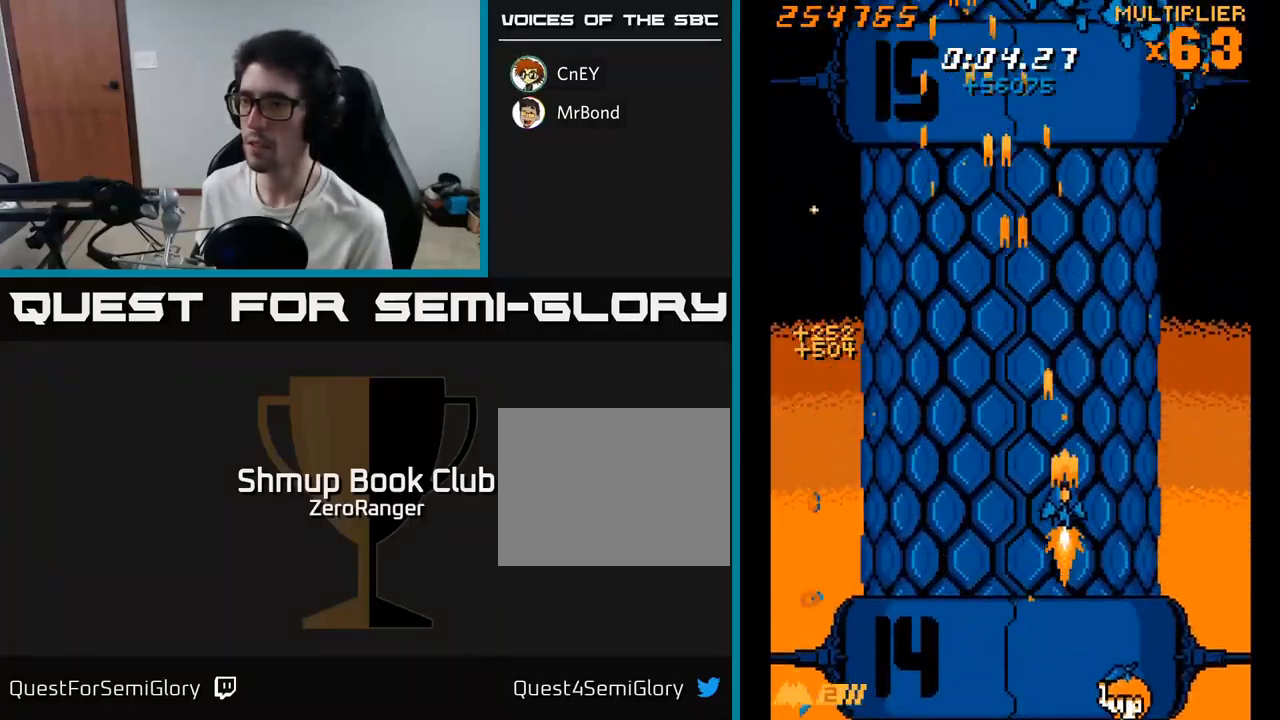
{"buttons": ["A", "DPAD_UP"], "right_stick": "center", "events": [[367, "DPAD_DOWN", "up"], [417, "DPAD_RIGHT", "up"], [417, "DPAD_UP", "down"]]}
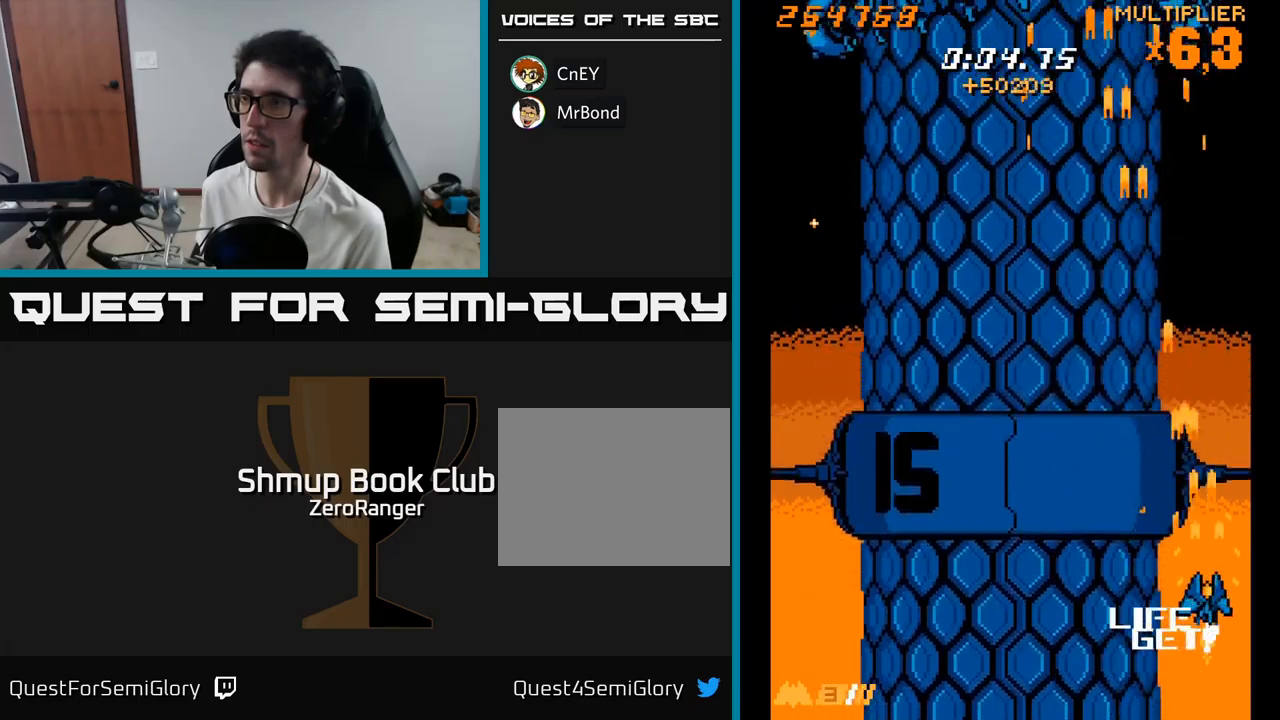
{"buttons": ["A", "DPAD_UP"], "right_stick": "center", "events": [[183, "DPAD_LEFT", "down"], [300, "DPAD_LEFT", "up"]]}
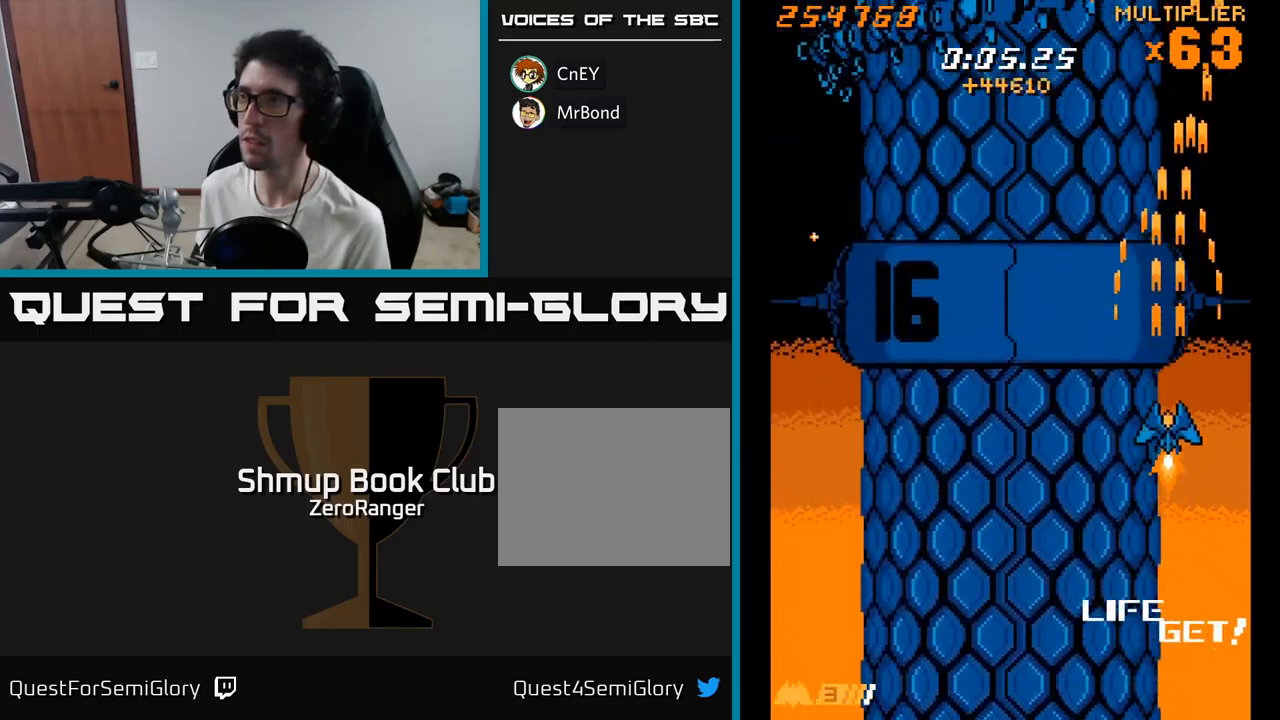
{"buttons": ["A"], "right_stick": "center", "events": [[333, "DPAD_UP", "up"]]}
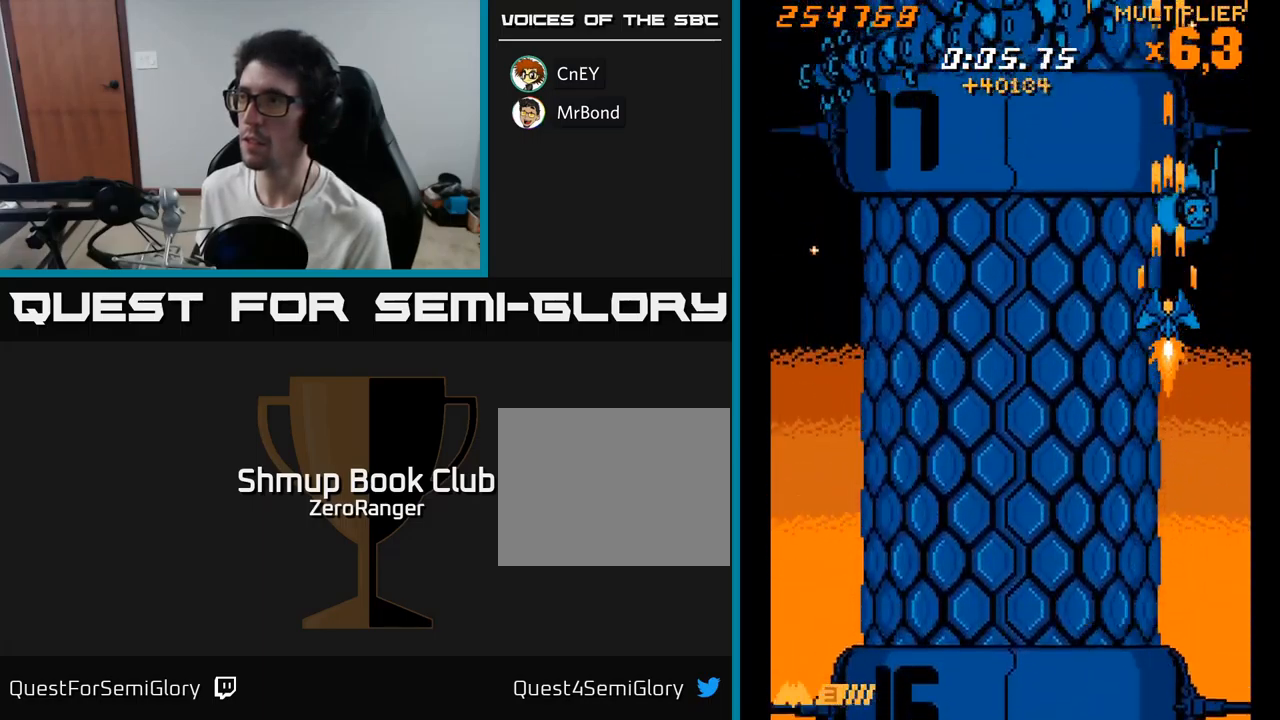
{"buttons": ["A", "DPAD_LEFT"], "right_stick": "center", "events": [[133, "DPAD_DOWN", "down"], [250, "DPAD_LEFT", "down"], [333, "DPAD_DOWN", "up"]]}
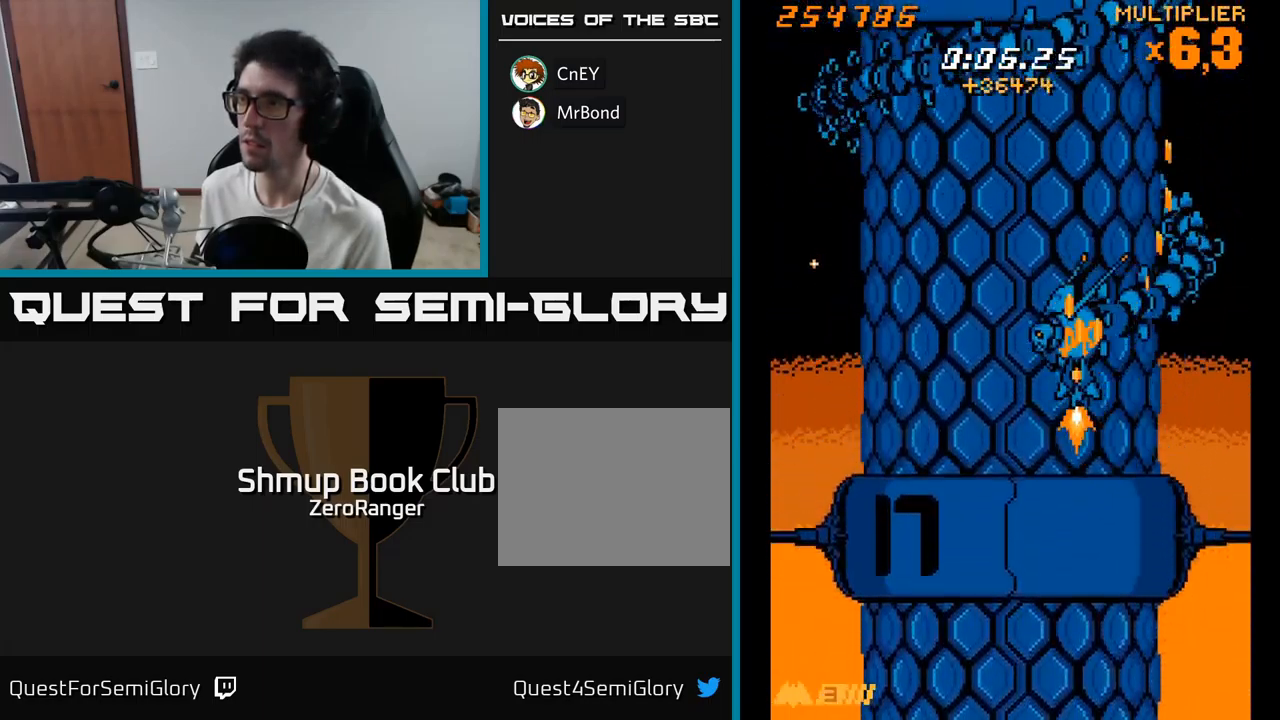
{"buttons": ["A", "DPAD_UP", "DPAD_LEFT"], "right_stick": "center", "events": [[200, "DPAD_DOWN", "down"], [367, "DPAD_DOWN", "up"], [467, "DPAD_UP", "down"]]}
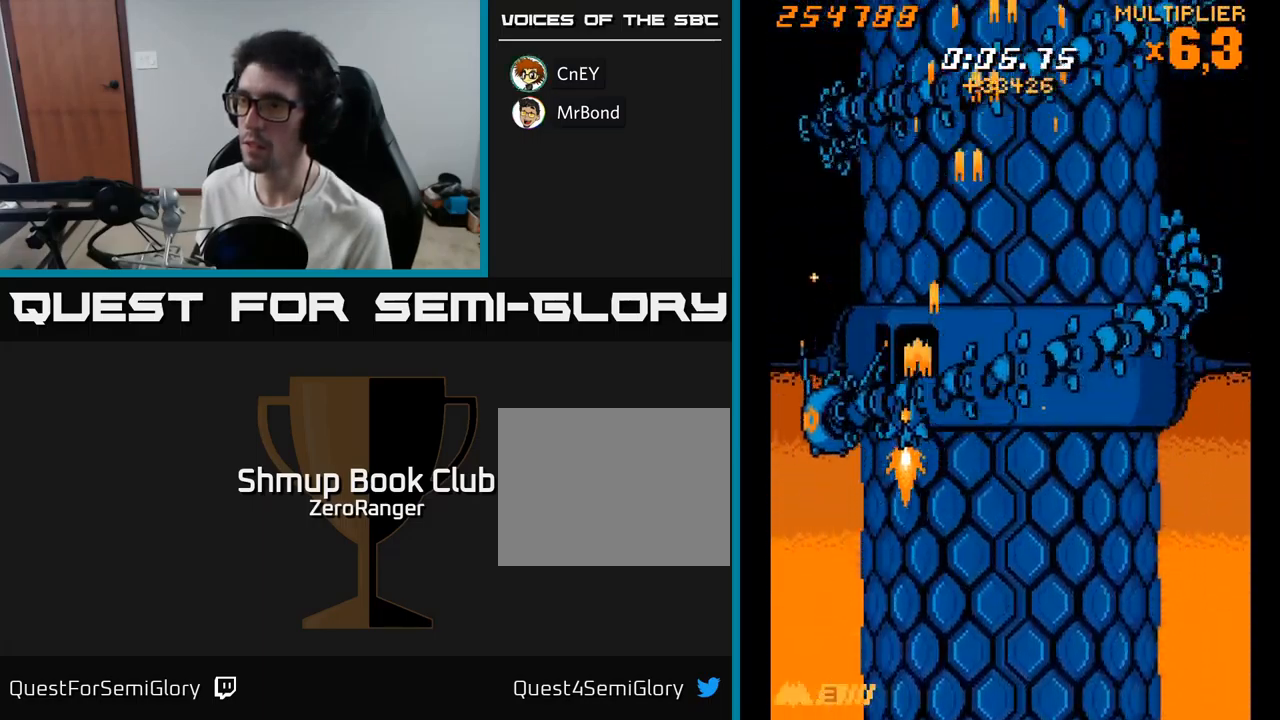
{"buttons": ["X", "DPAD_RIGHT"], "right_stick": "center", "events": [[33, "X", "down"], [83, "A", "up"], [133, "DPAD_LEFT", "up"], [133, "DPAD_UP", "up"], [150, "DPAD_RIGHT", "down"]]}
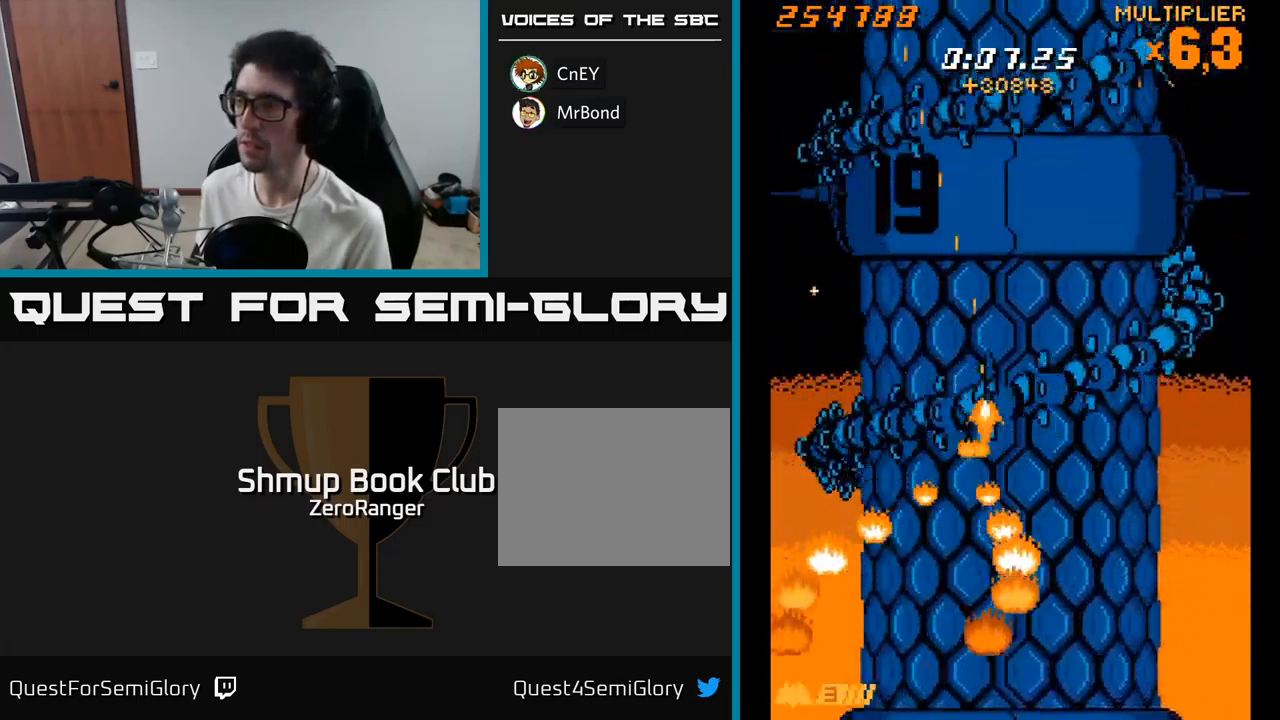
{"buttons": ["X", "DPAD_DOWN", "DPAD_RIGHT"], "right_stick": "center", "events": [[50, "DPAD_DOWN", "down"], [150, "DPAD_DOWN", "up"], [250, "DPAD_DOWN", "down"], [367, "DPAD_RIGHT", "up"], [500, "DPAD_RIGHT", "down"]]}
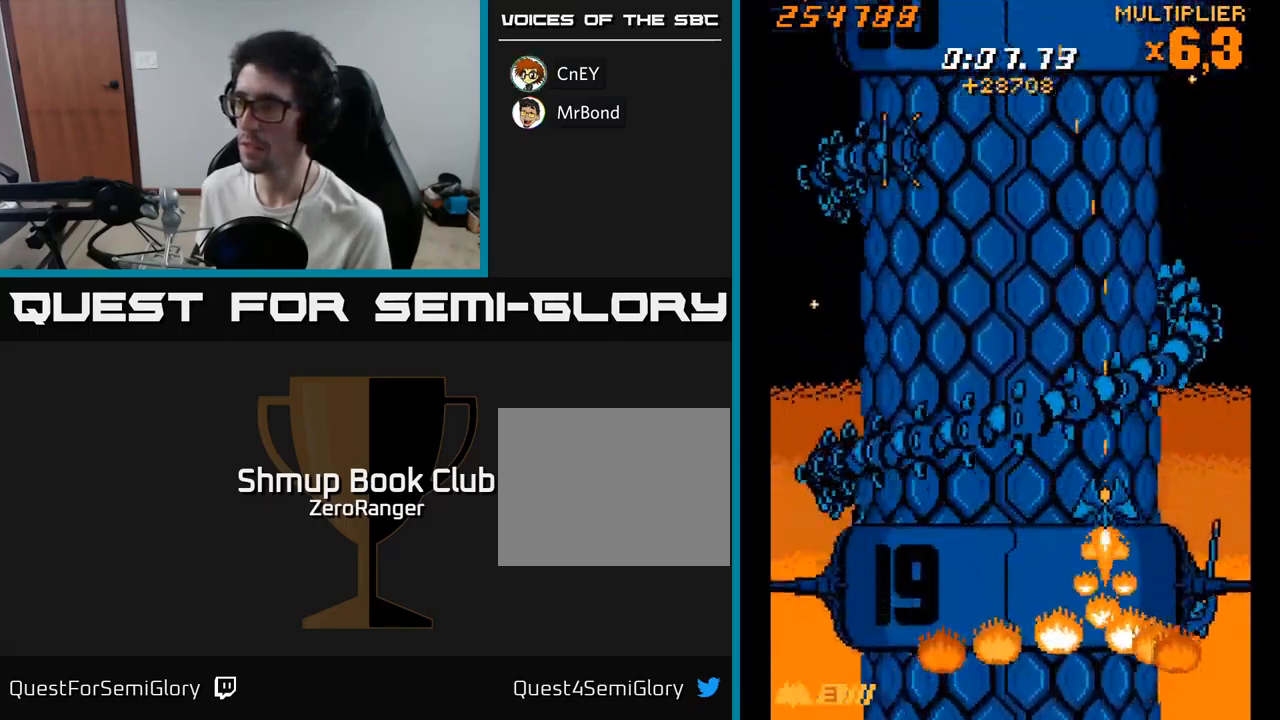
{"buttons": ["X", "DPAD_DOWN", "DPAD_LEFT"], "right_stick": "center", "events": [[33, "DPAD_DOWN", "up"], [67, "DPAD_RIGHT", "up"], [183, "DPAD_DOWN", "down"], [267, "DPAD_LEFT", "down"]]}
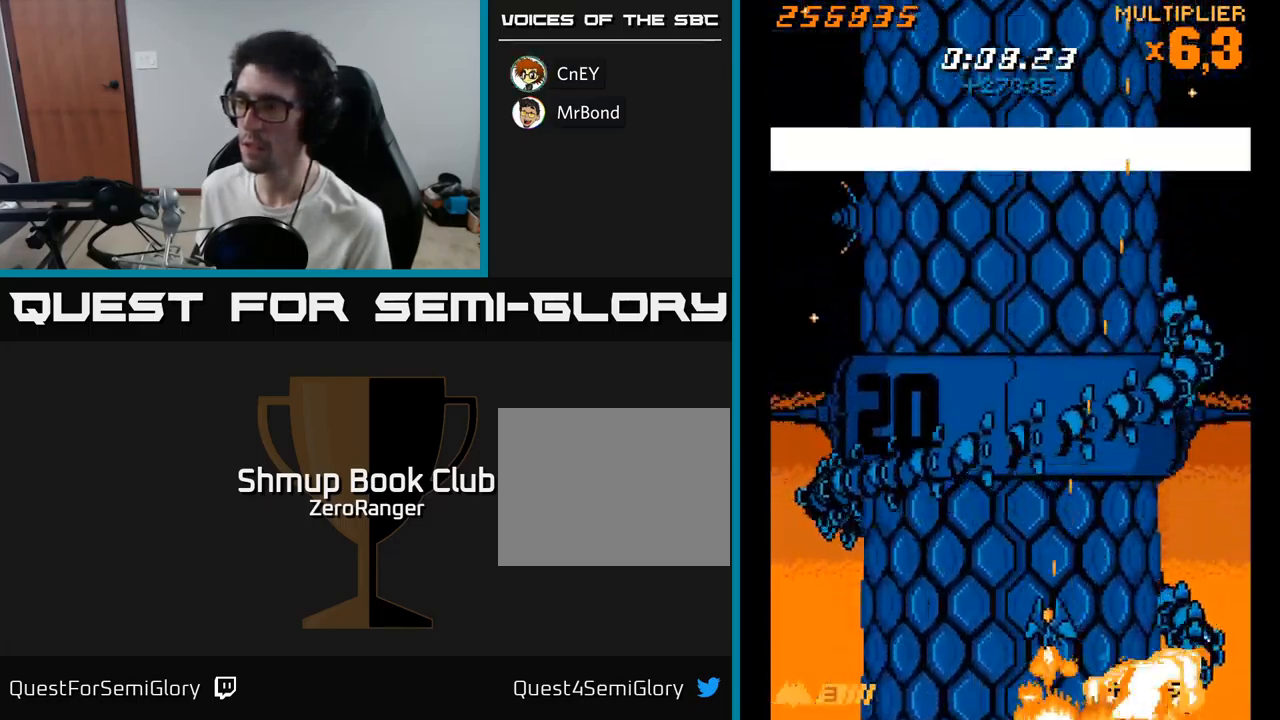
{"buttons": ["A", "DPAD_UP"], "right_stick": "center", "events": [[100, "DPAD_DOWN", "up"], [150, "DPAD_UP", "down"], [200, "A", "down"], [200, "DPAD_LEFT", "up"], [217, "X", "up"], [267, "DPAD_RIGHT", "down"], [333, "DPAD_UP", "up"], [383, "DPAD_UP", "down"], [400, "DPAD_RIGHT", "up"]]}
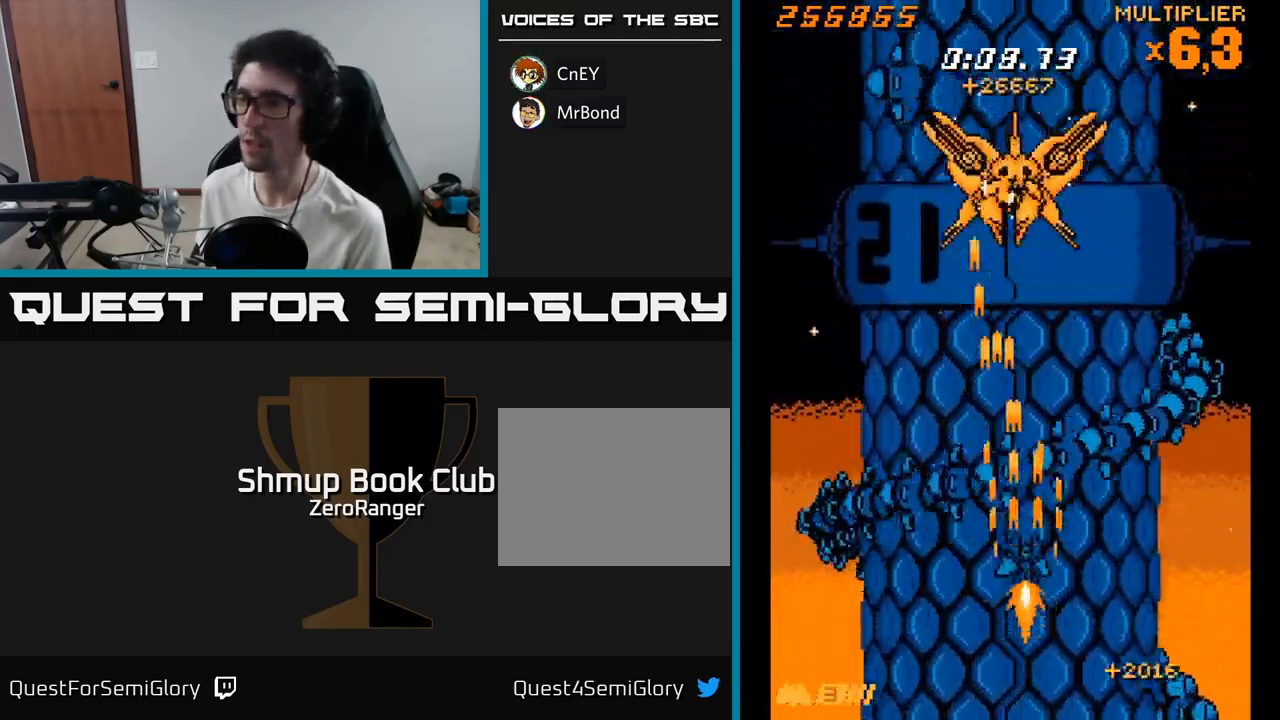
{"buttons": ["A", "DPAD_UP"], "right_stick": "center", "events": []}
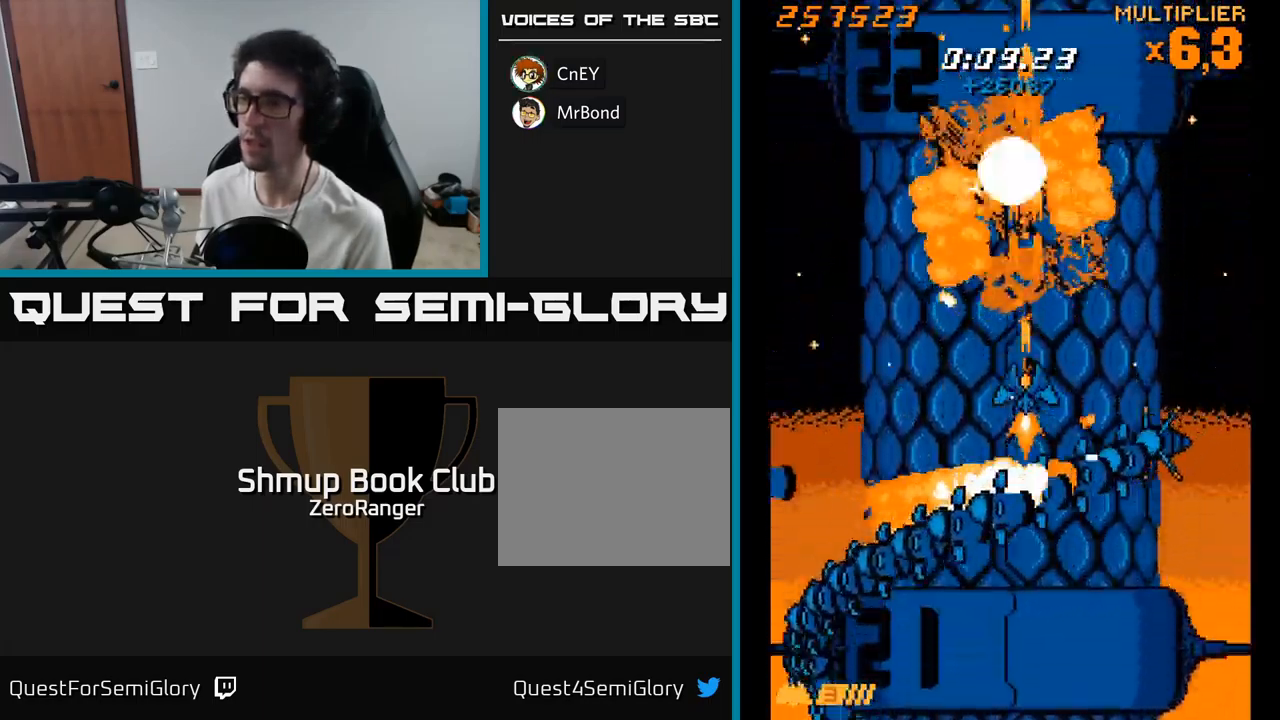
{"buttons": ["A", "DPAD_UP"], "right_stick": "center", "events": []}
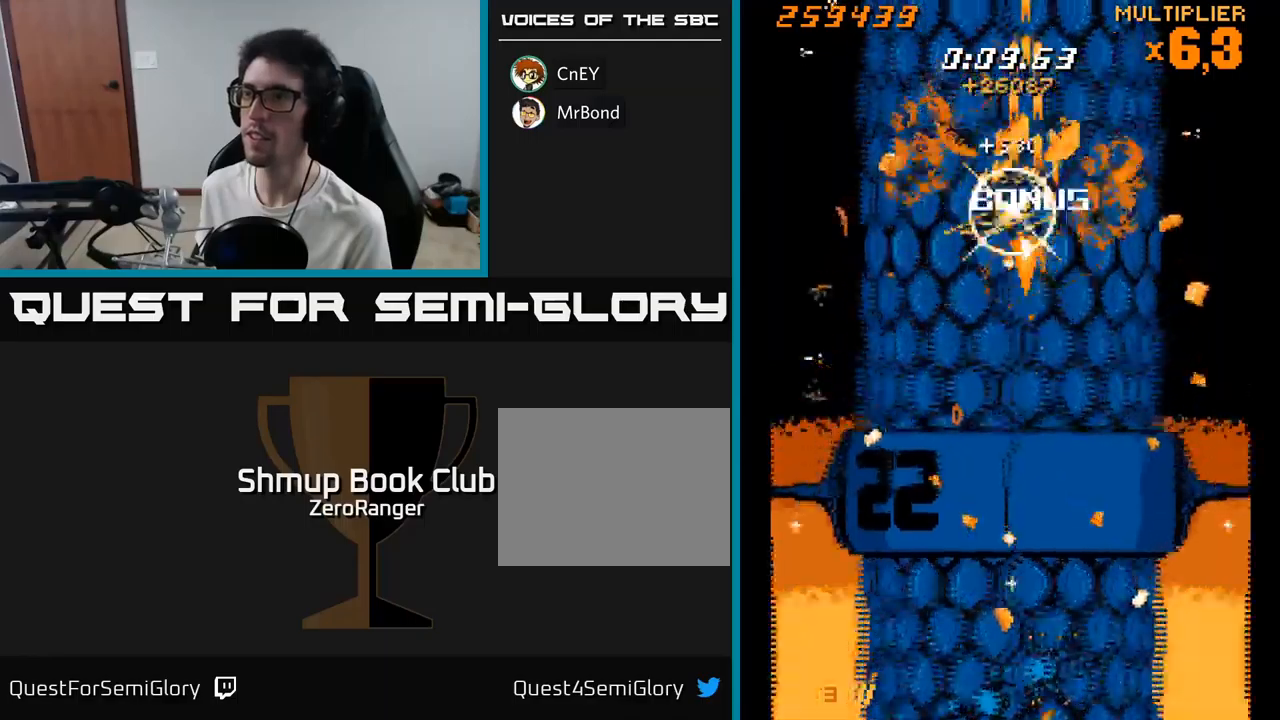
{"buttons": ["A", "DPAD_DOWN"], "right_stick": "center", "events": [[17, "A", "up"], [50, "DPAD_UP", "up"], [117, "DPAD_DOWN", "down"], [167, "A", "down"]]}
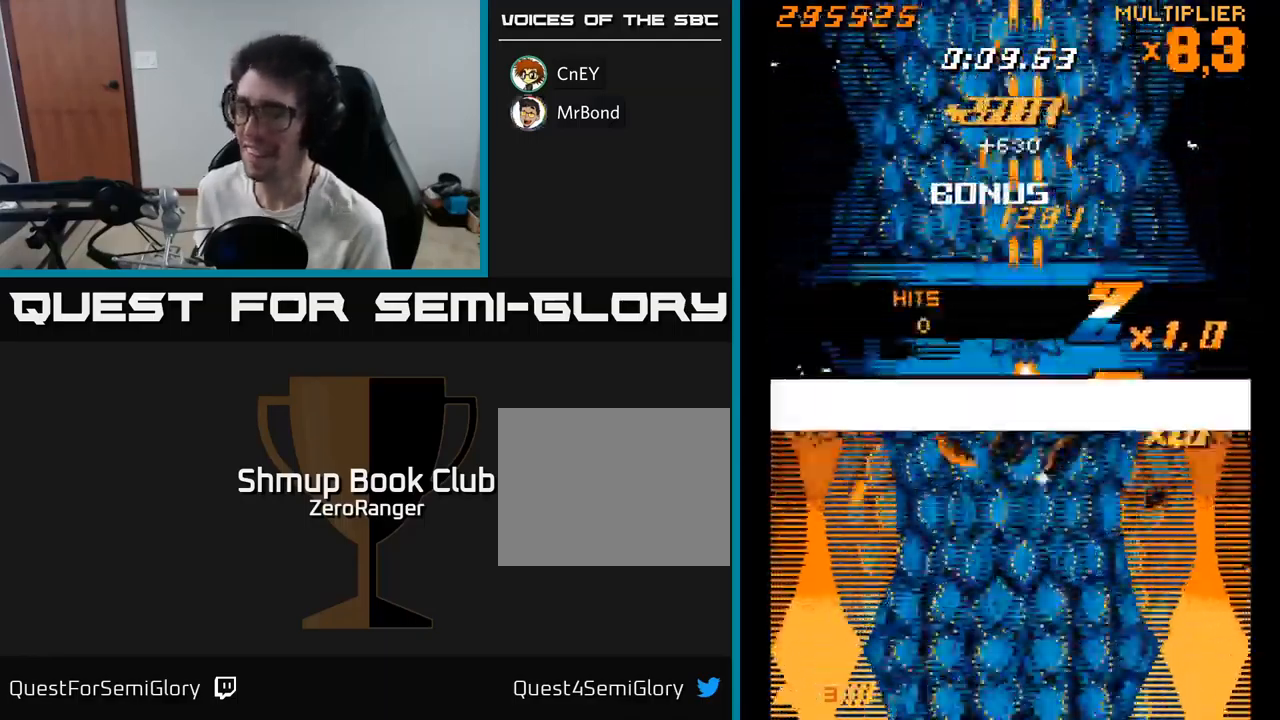
{"buttons": ["A", "DPAD_DOWN"], "right_stick": "center", "events": []}